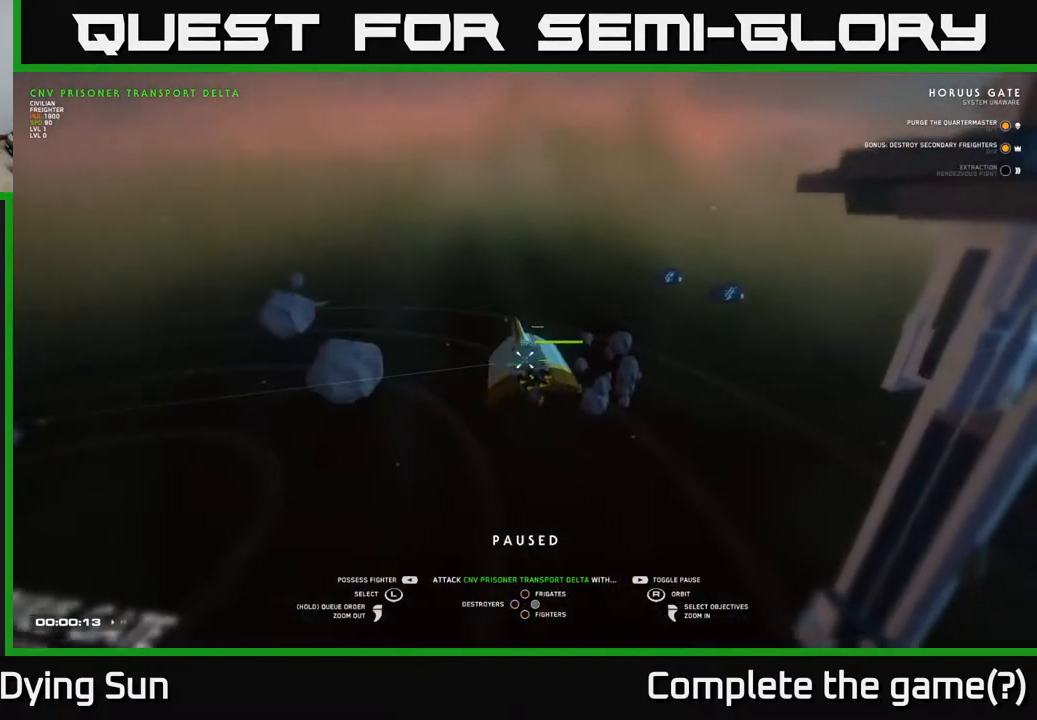
Gameplay with a controller (Xbox layout); each line is a JSON object with the inputs held at the frame after it. "events" lists button and stick changes between this image and that frame as [ms after this image, input, new state], when the widget could be followed in between.
{"buttons": [], "left_stick": "center", "right_stick": "center", "events": [[117, "right_stick", "left"], [450, "right_stick", "center"]]}
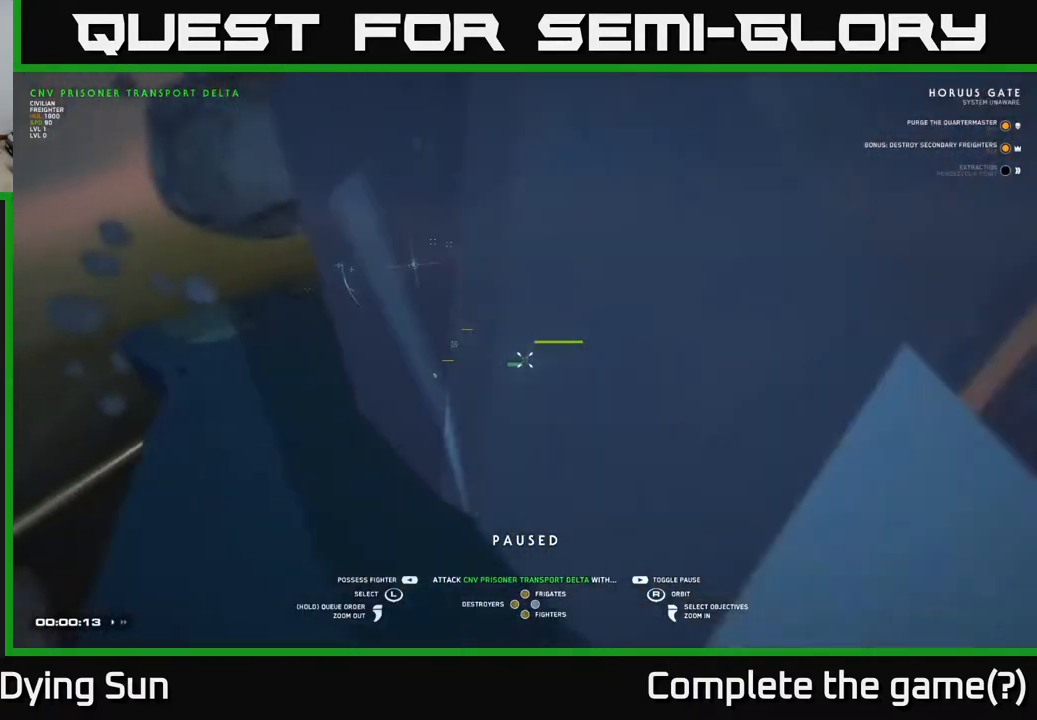
{"buttons": [], "left_stick": "center", "right_stick": "center", "events": [[183, "right_stick", "right"], [233, "right_stick", "down-right"], [417, "right_stick", "center"]]}
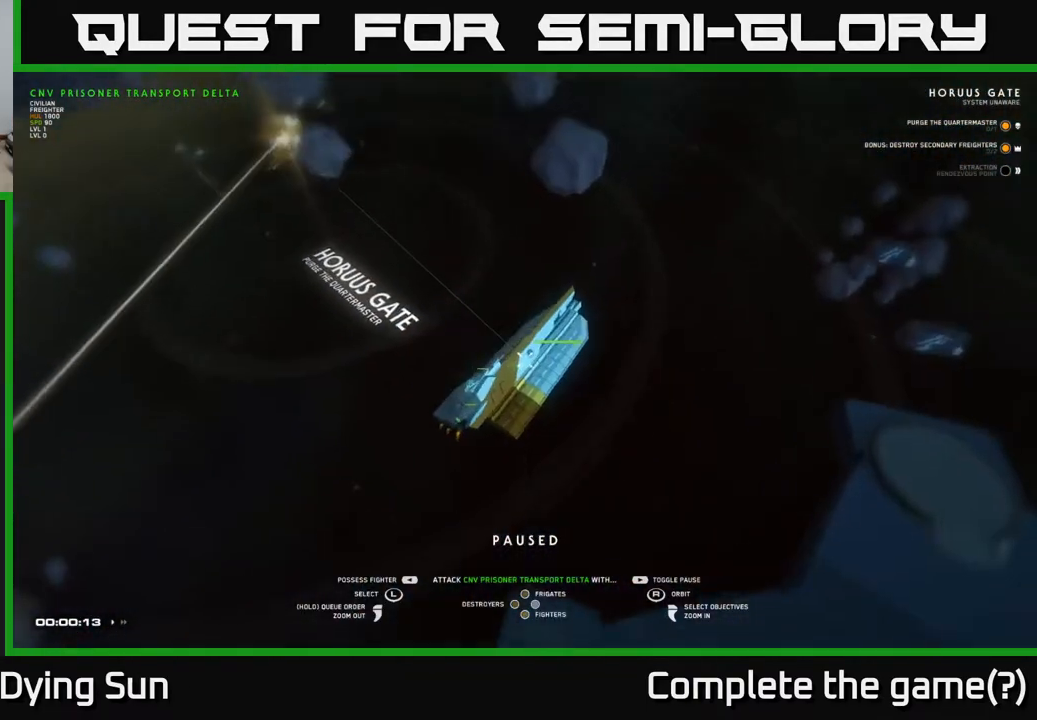
{"buttons": [], "left_stick": "center", "right_stick": "center", "events": [[100, "right_stick", "up-left"], [233, "right_stick", "center"]]}
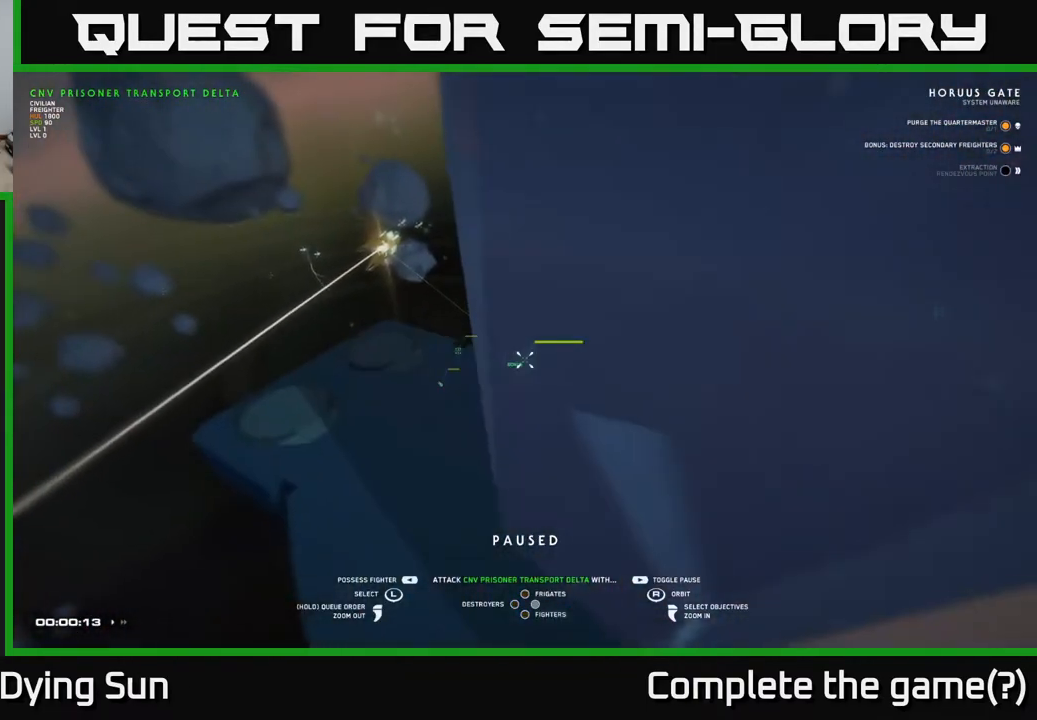
{"buttons": [], "left_stick": "center", "right_stick": "right", "events": [[467, "right_stick", "right"]]}
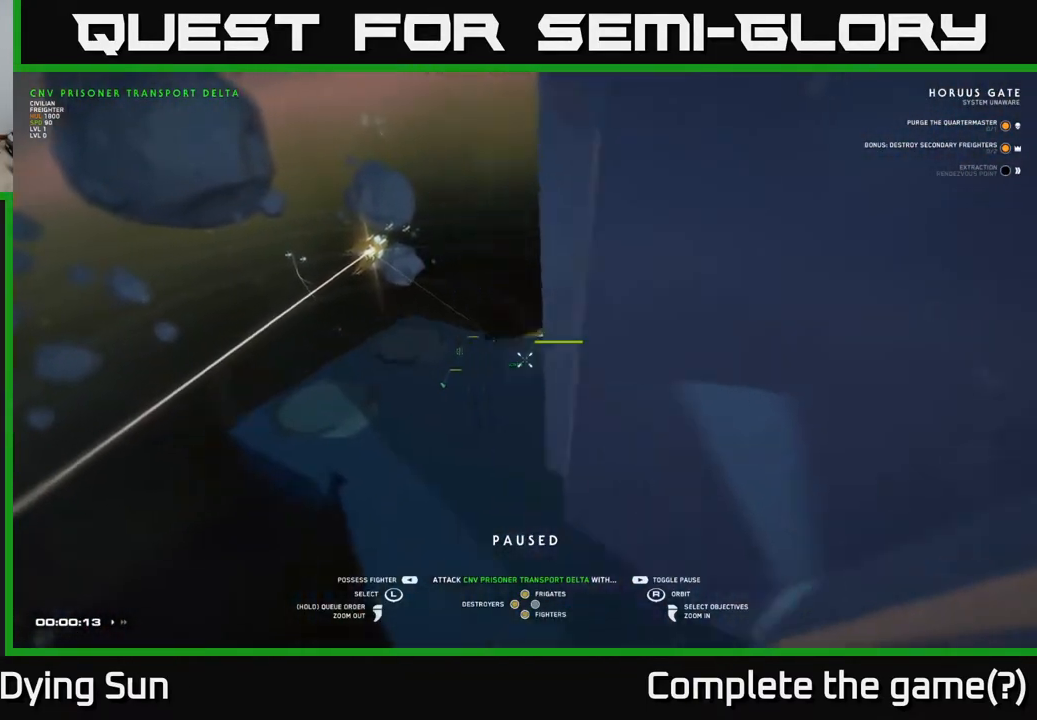
{"buttons": [], "left_stick": "center", "right_stick": "center", "events": [[200, "right_stick", "center"], [217, "left_stick", "left"], [417, "left_stick", "center"]]}
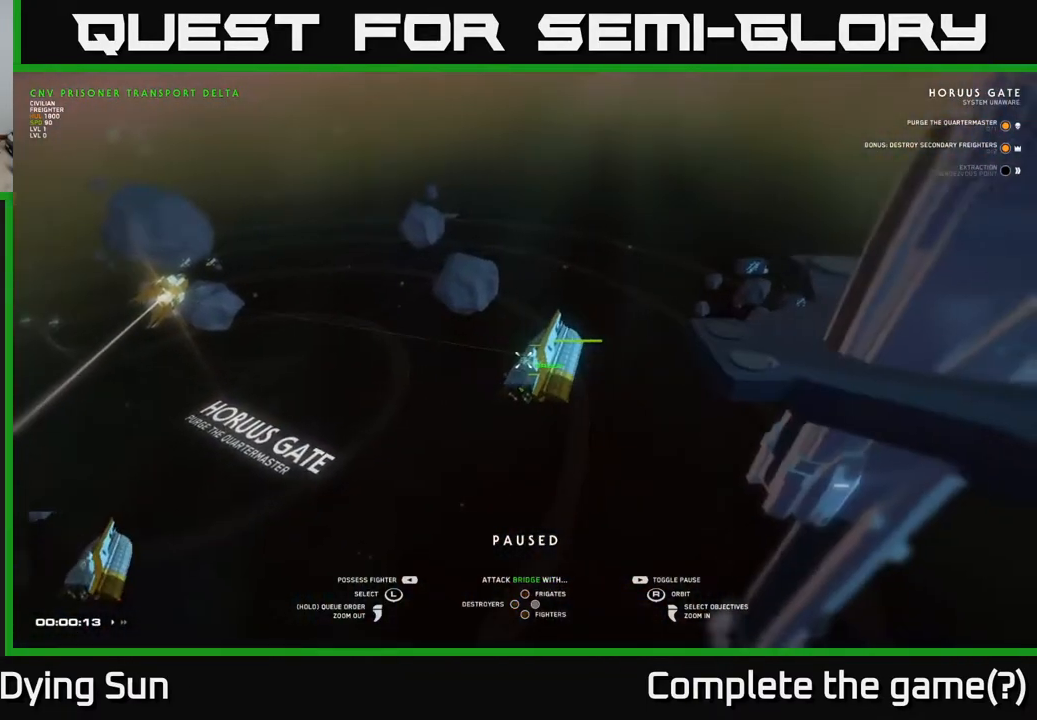
{"buttons": [], "left_stick": "up", "right_stick": "right", "events": [[67, "left_stick", "left"], [267, "left_stick", "center"], [400, "left_stick", "up"], [417, "right_stick", "right"]]}
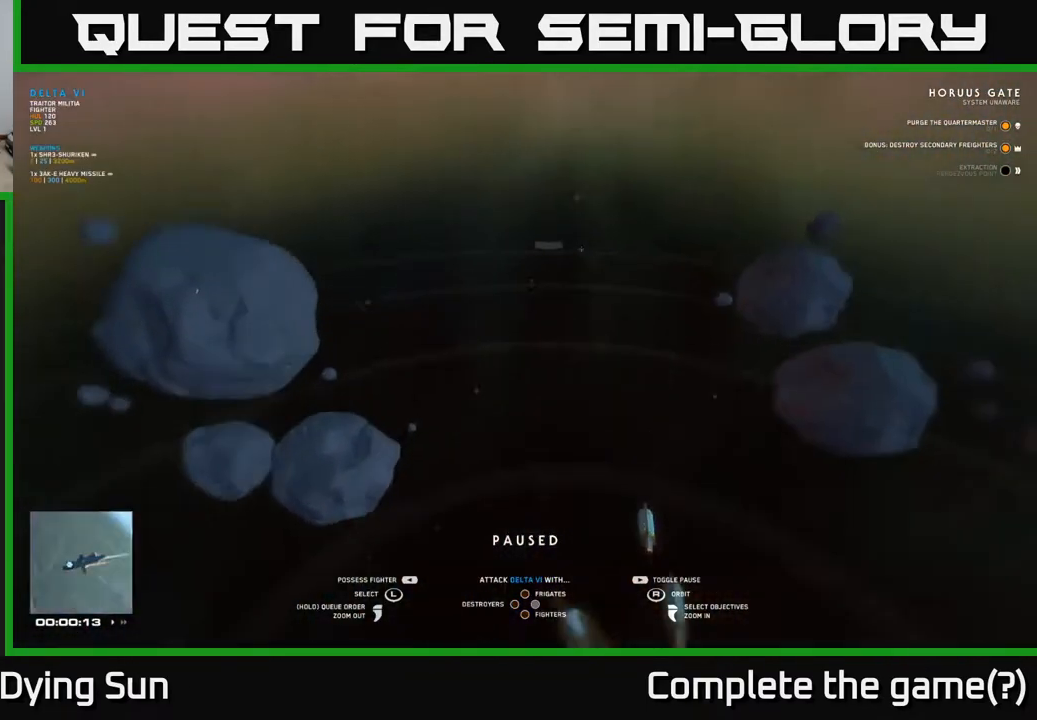
{"buttons": [], "left_stick": "right", "right_stick": "center", "events": [[83, "left_stick", "center"], [283, "right_stick", "down-right"], [483, "left_stick", "right"], [483, "right_stick", "center"]]}
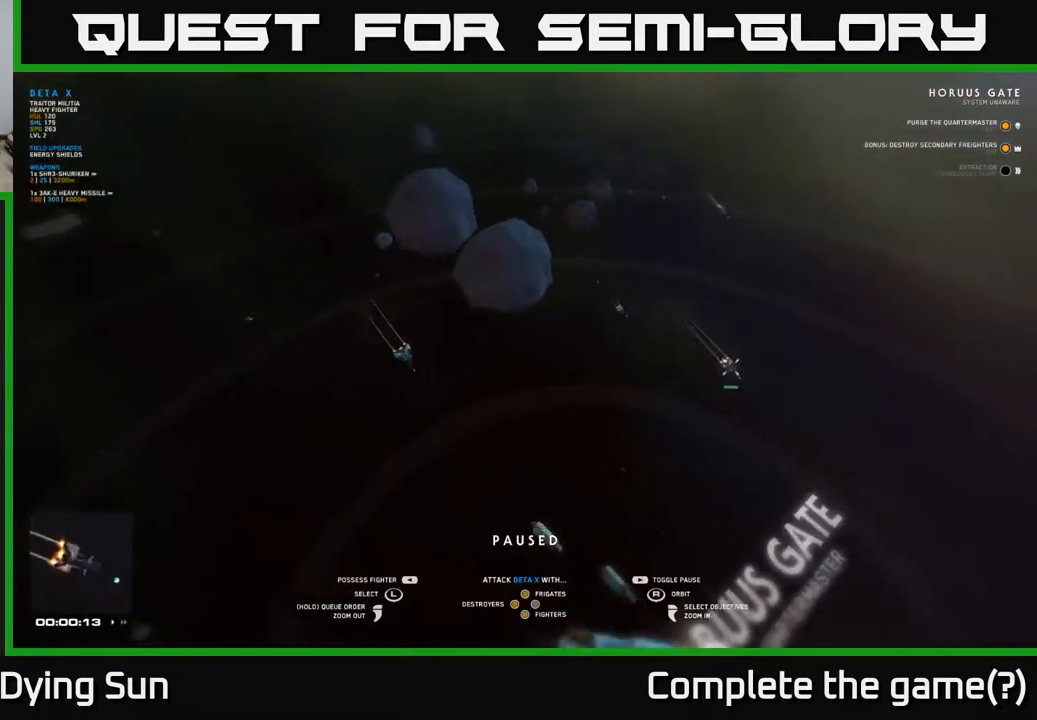
{"buttons": [], "left_stick": "down", "right_stick": "center", "events": [[50, "left_stick", "down-right"], [167, "left_stick", "center"], [383, "left_stick", "down"]]}
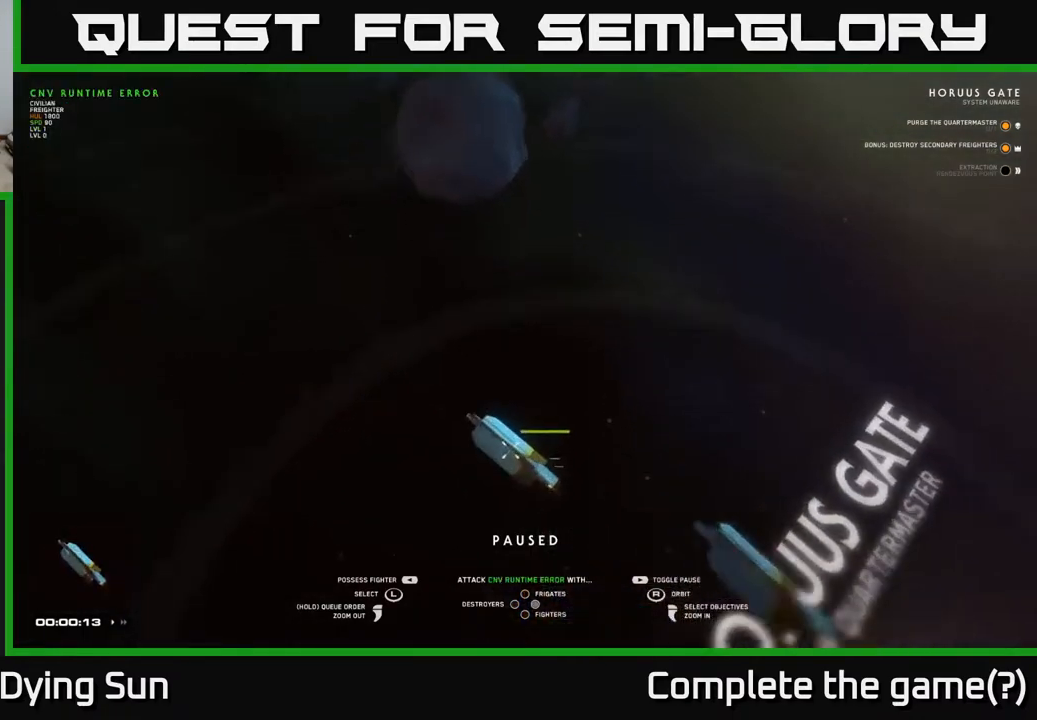
{"buttons": [], "left_stick": "center", "right_stick": "right", "events": [[83, "left_stick", "center"], [300, "right_stick", "right"]]}
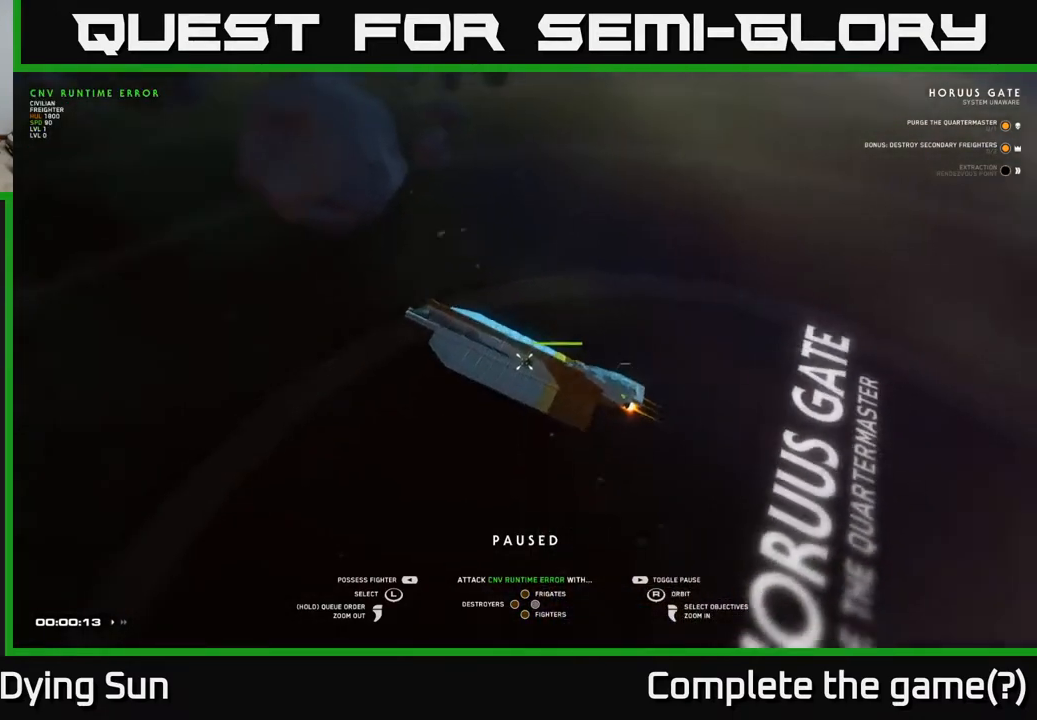
{"buttons": [], "left_stick": "center", "right_stick": "center", "events": [[117, "right_stick", "up-right"], [150, "left_stick", "right"], [233, "right_stick", "center"], [350, "left_stick", "center"]]}
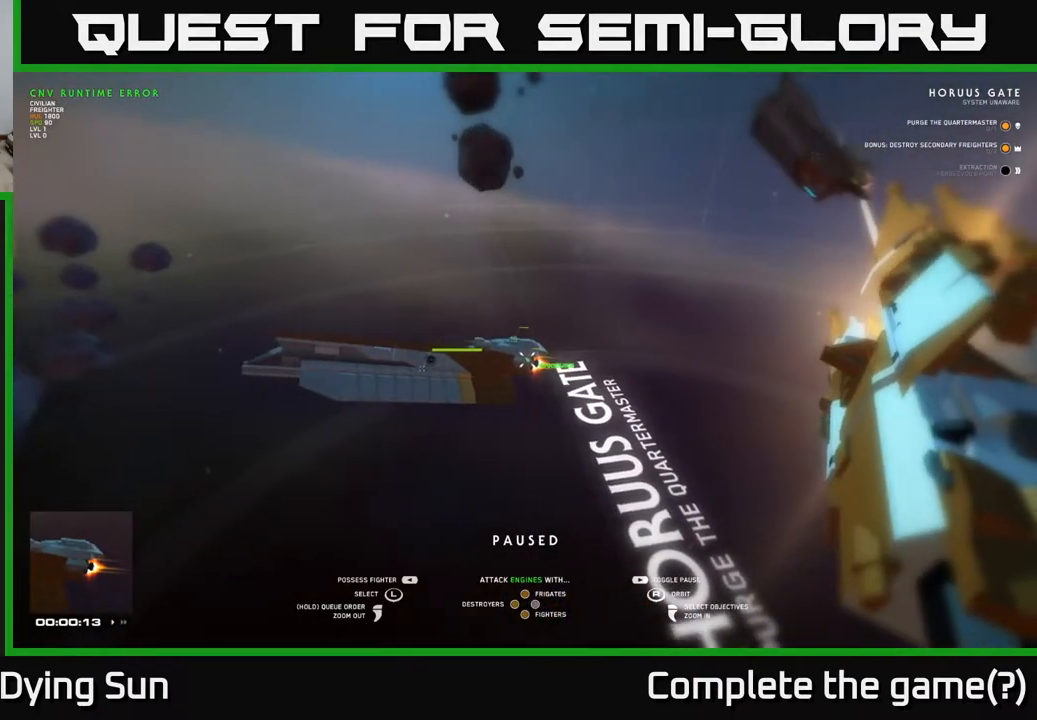
{"buttons": [], "left_stick": "center", "right_stick": "left", "events": [[183, "left_stick", "up-right"], [350, "left_stick", "center"], [433, "right_stick", "left"]]}
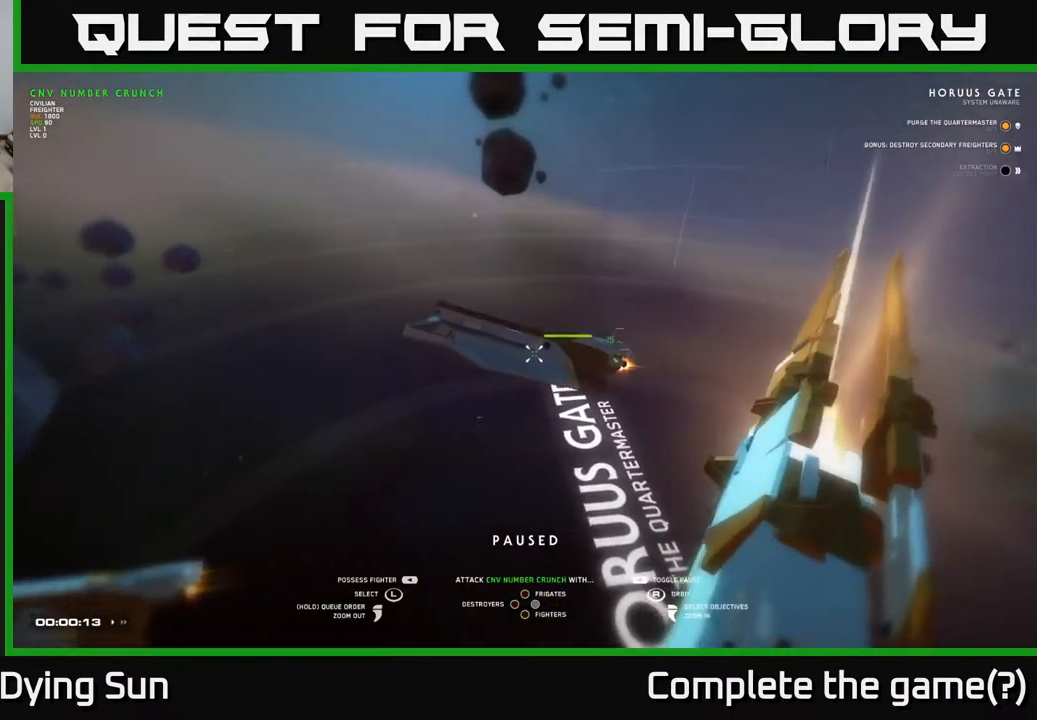
{"buttons": [], "left_stick": "center", "right_stick": "center", "events": [[200, "right_stick", "center"]]}
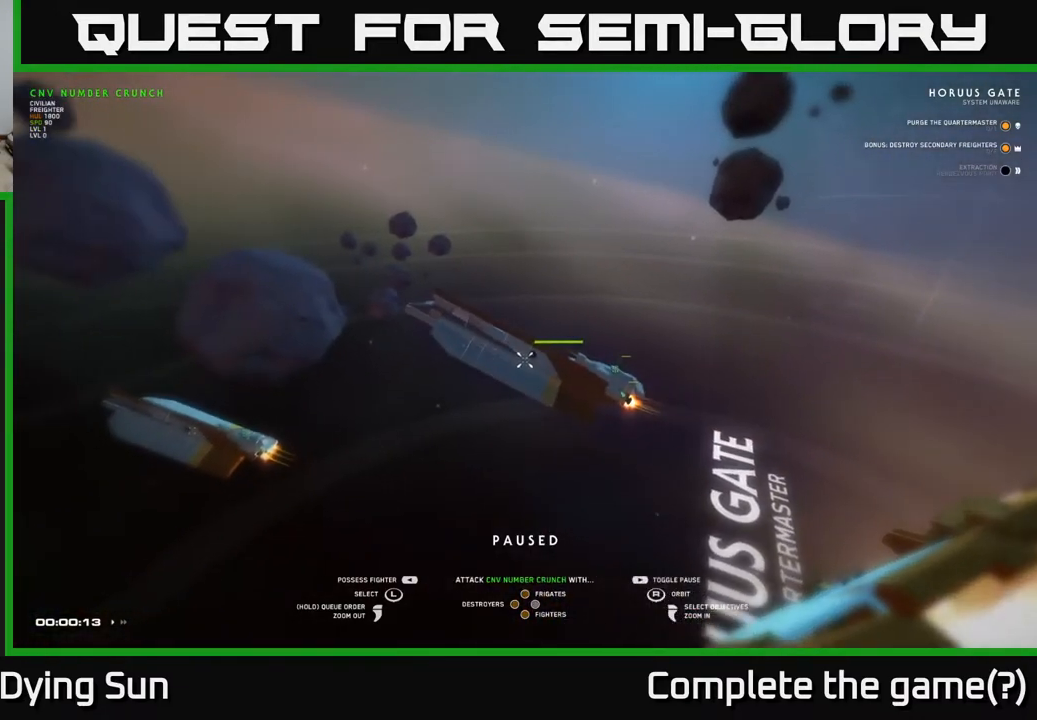
{"buttons": [], "left_stick": "center", "right_stick": "center", "events": [[50, "right_stick", "left"], [217, "right_stick", "center"]]}
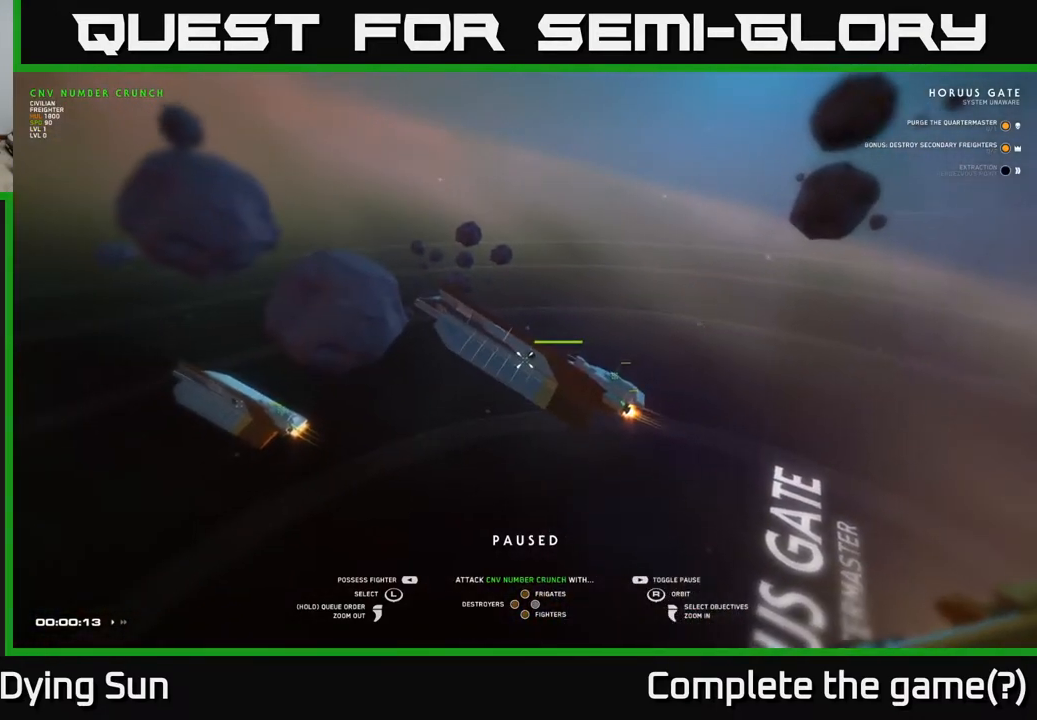
{"buttons": [], "left_stick": "center", "right_stick": "center", "events": [[50, "right_stick", "left"], [367, "right_stick", "center"]]}
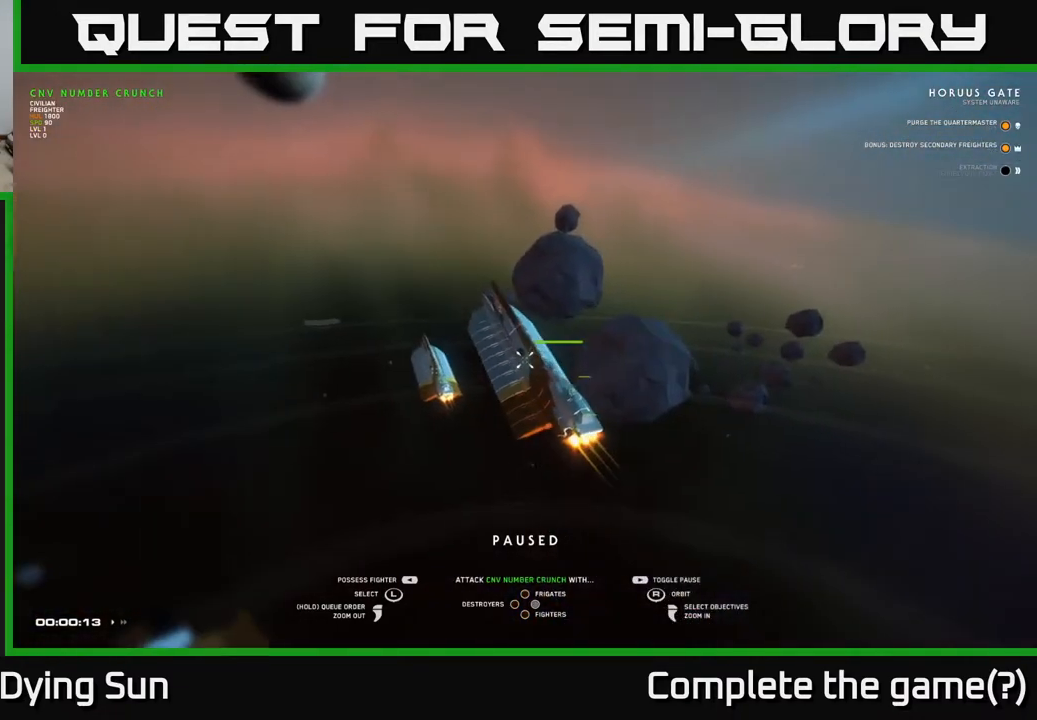
{"buttons": [], "left_stick": "right", "right_stick": "center", "events": [[100, "left_stick", "right"], [300, "left_stick", "center"], [467, "left_stick", "right"]]}
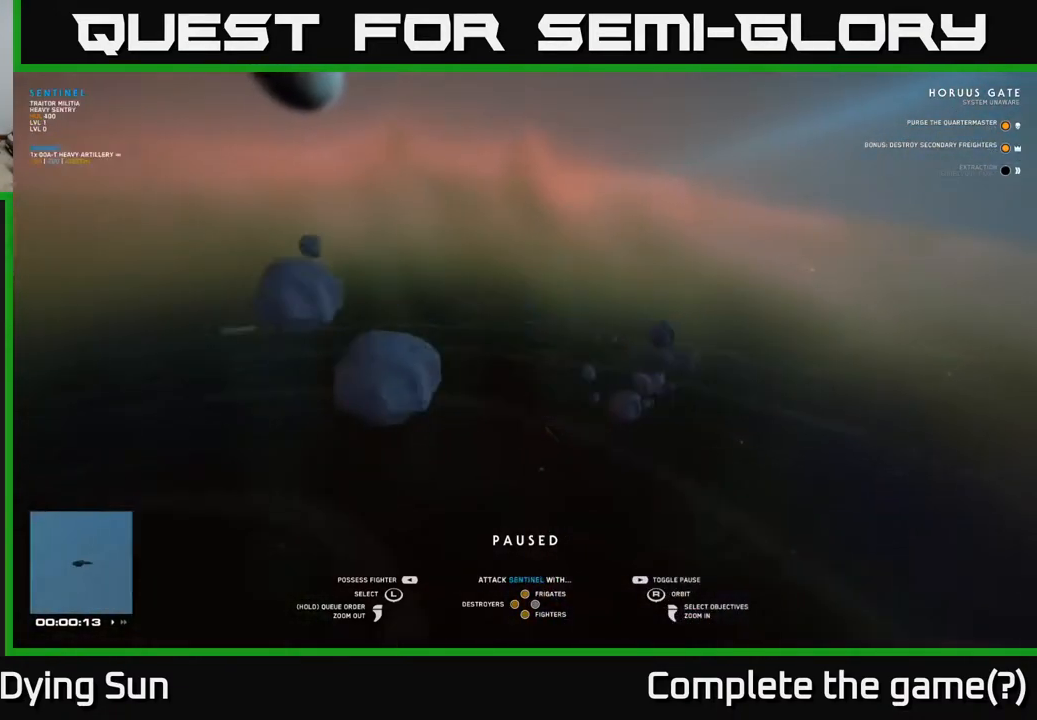
{"buttons": [], "left_stick": "right", "right_stick": "center", "events": [[167, "left_stick", "center"], [383, "left_stick", "right"]]}
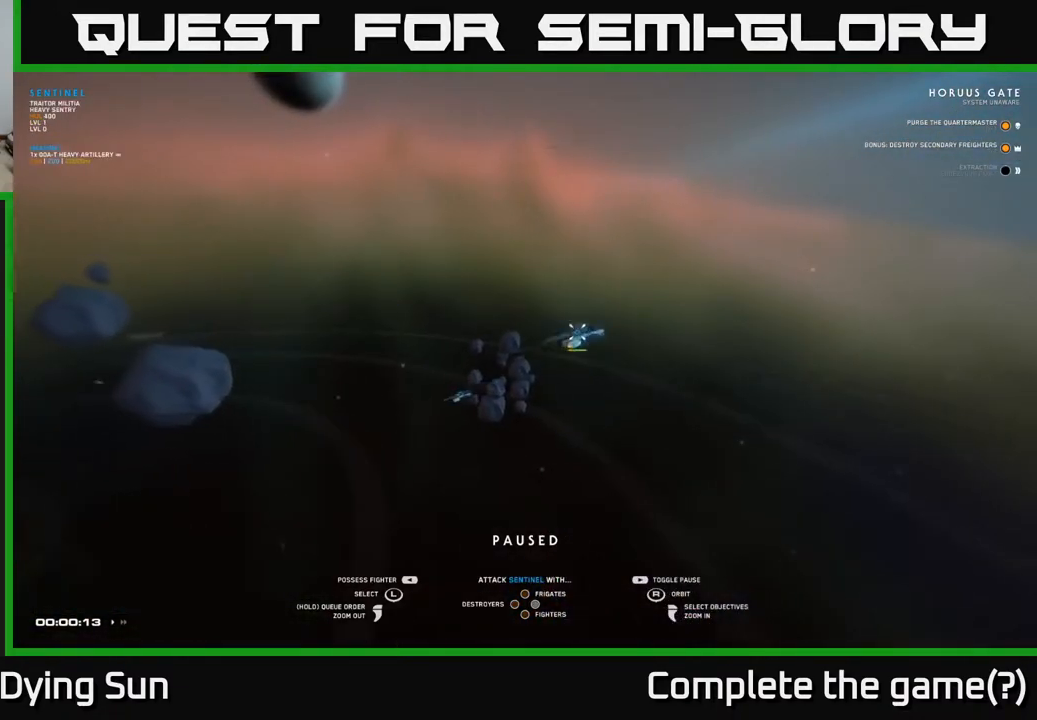
{"buttons": [], "left_stick": "center", "right_stick": "down-left", "events": [[50, "left_stick", "center"], [283, "left_stick", "up"], [400, "left_stick", "center"], [433, "right_stick", "down-left"]]}
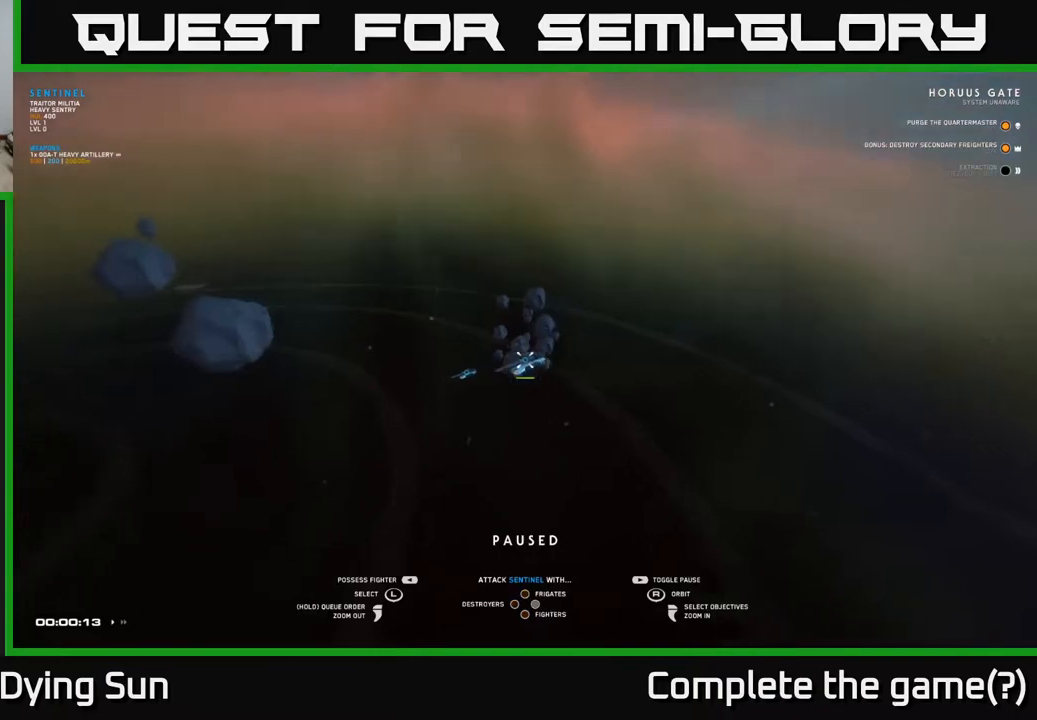
{"buttons": [], "left_stick": "center", "right_stick": "left", "events": [[133, "right_stick", "center"], [217, "left_stick", "up"], [367, "left_stick", "center"], [383, "right_stick", "left"]]}
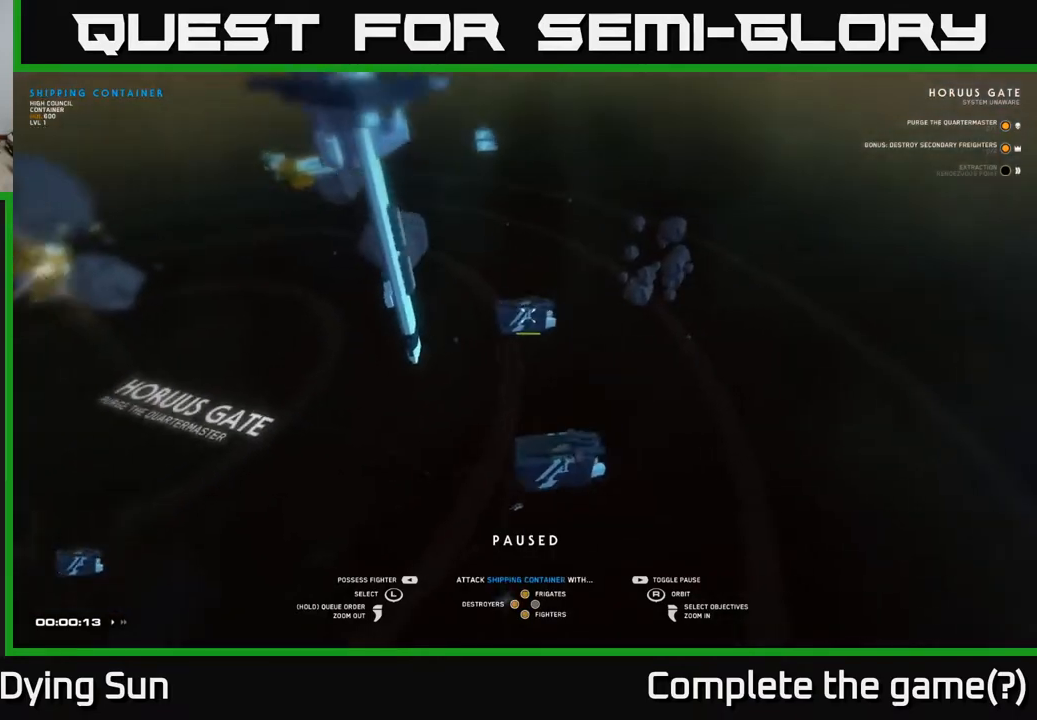
{"buttons": [], "left_stick": "up", "right_stick": "center", "events": [[150, "right_stick", "up-left"], [317, "right_stick", "center"], [483, "left_stick", "up"]]}
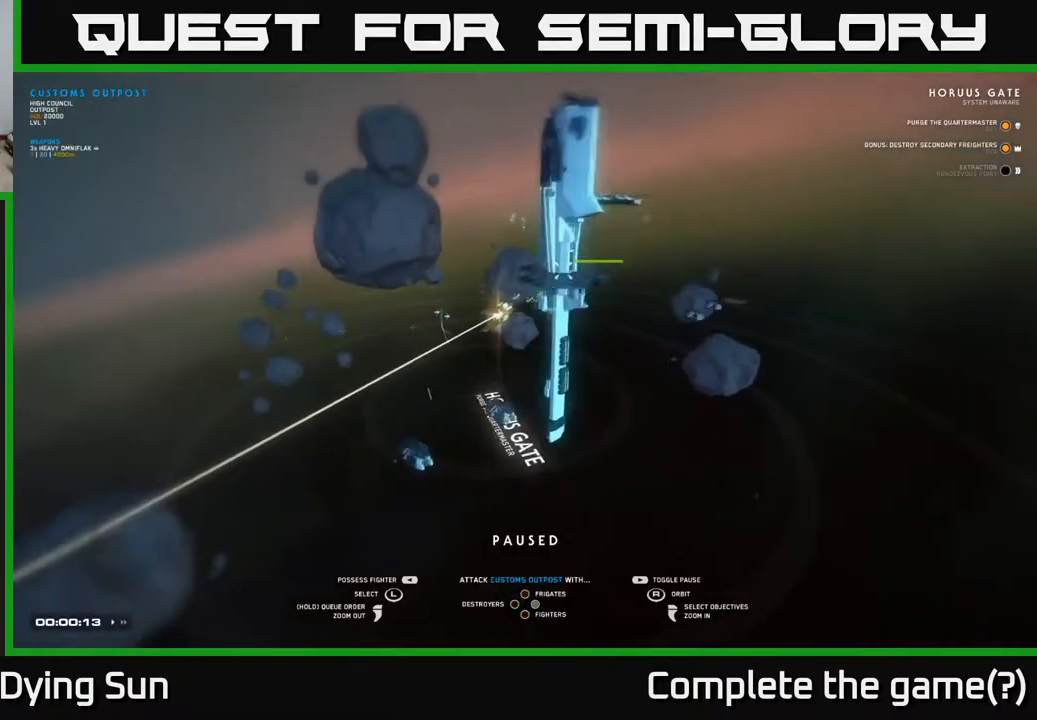
{"buttons": [], "left_stick": "center", "right_stick": "down-right", "events": [[133, "left_stick", "center"], [467, "right_stick", "down-right"]]}
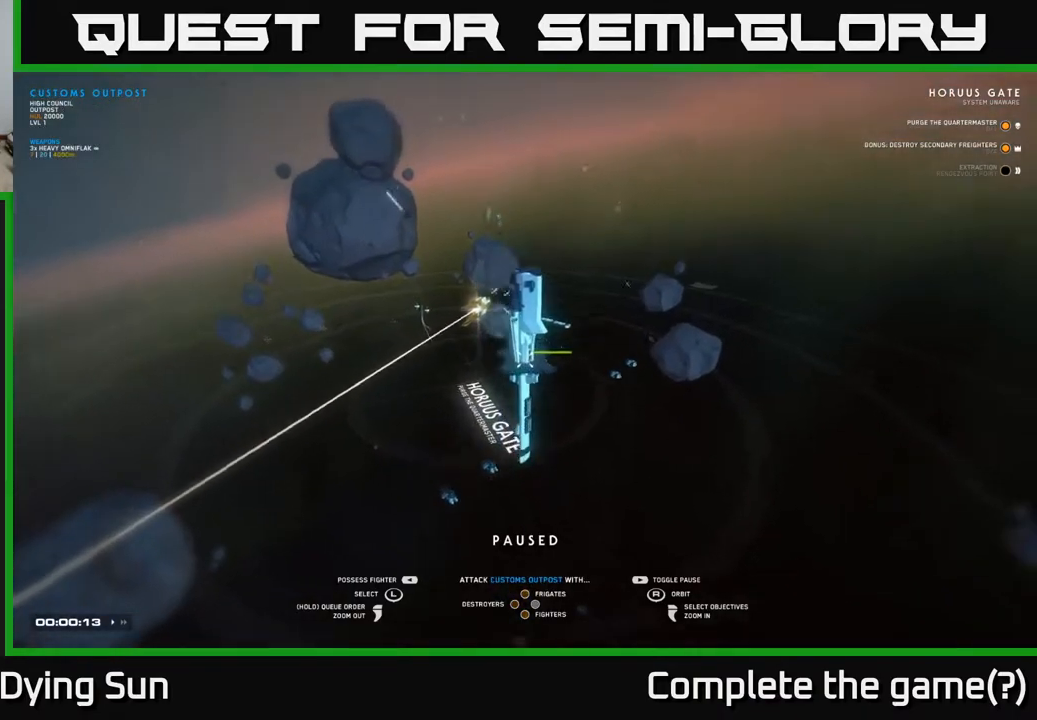
{"buttons": [], "left_stick": "center", "right_stick": "center", "events": [[183, "right_stick", "right"], [200, "left_stick", "down-left"], [350, "right_stick", "center"], [367, "left_stick", "center"]]}
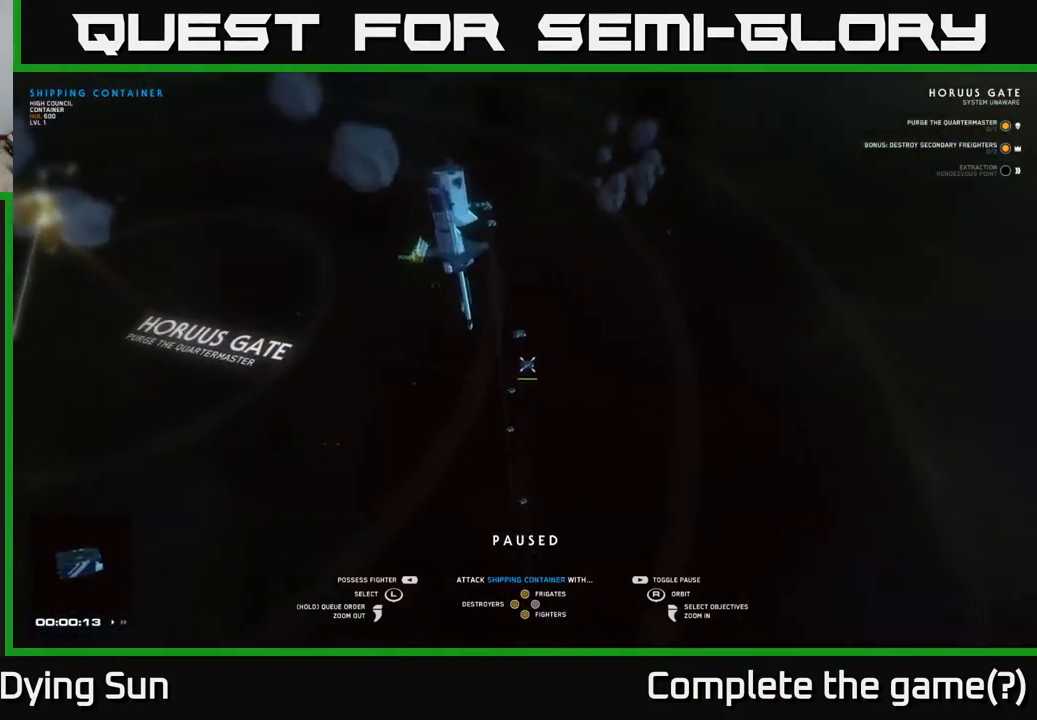
{"buttons": [], "left_stick": "center", "right_stick": "up-right", "events": [[483, "right_stick", "up-right"]]}
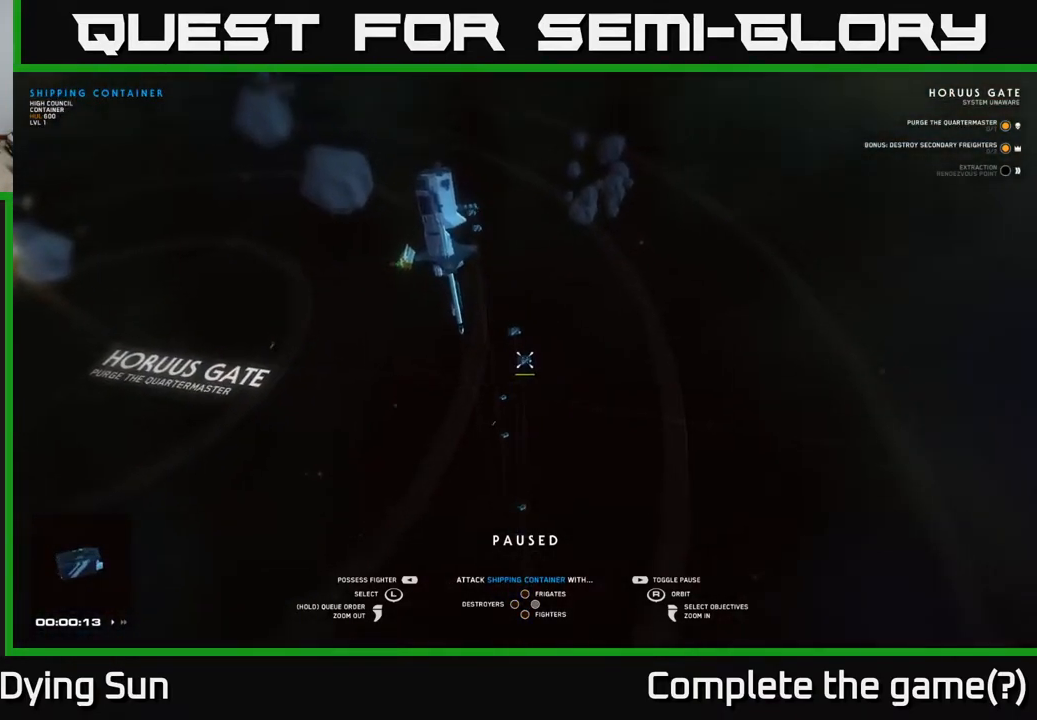
{"buttons": [], "left_stick": "center", "right_stick": "down", "events": [[217, "right_stick", "center"], [350, "right_stick", "down"]]}
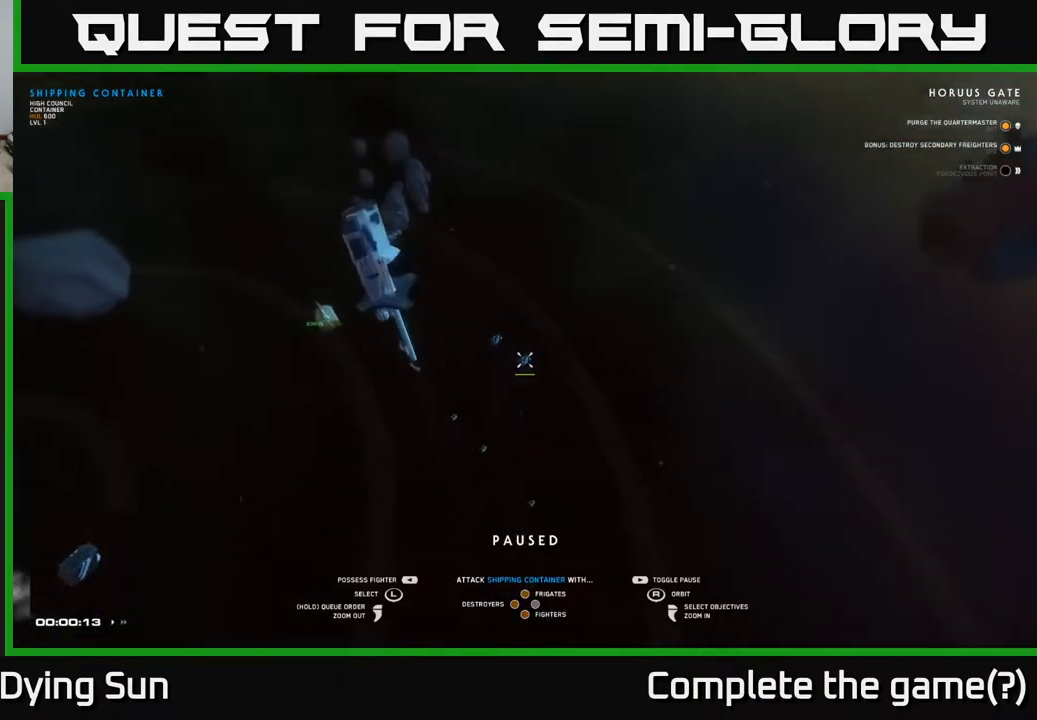
{"buttons": [], "left_stick": "center", "right_stick": "up-left", "events": [[50, "right_stick", "center"], [283, "right_stick", "up-left"]]}
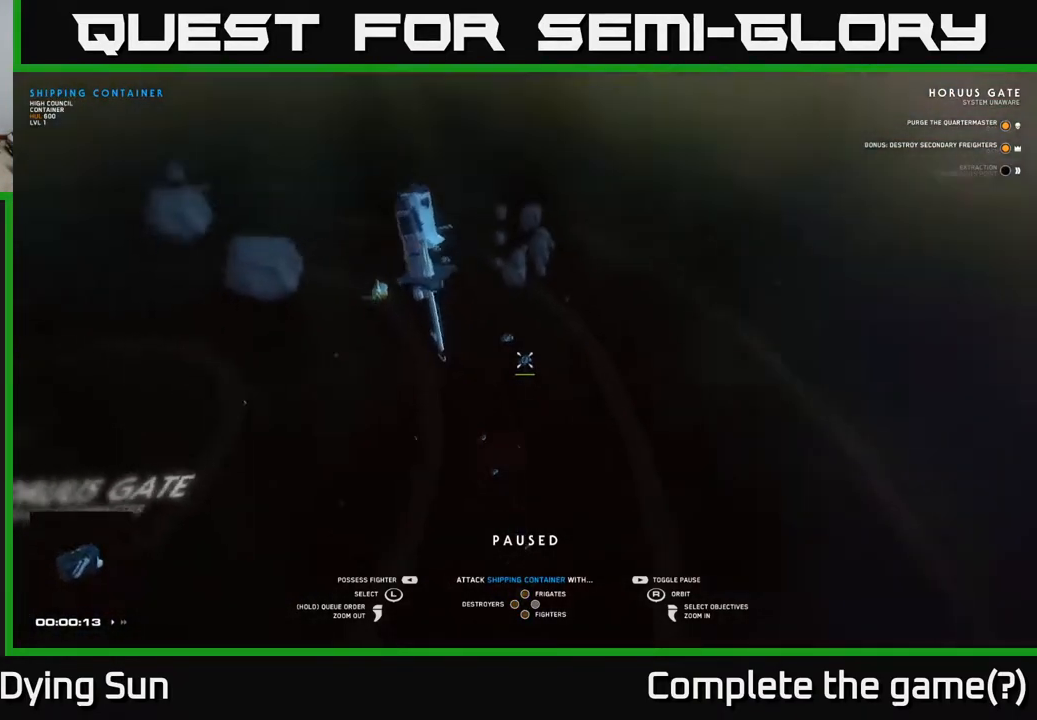
{"buttons": [], "left_stick": "left", "right_stick": "center", "events": [[83, "right_stick", "center"], [317, "left_stick", "left"]]}
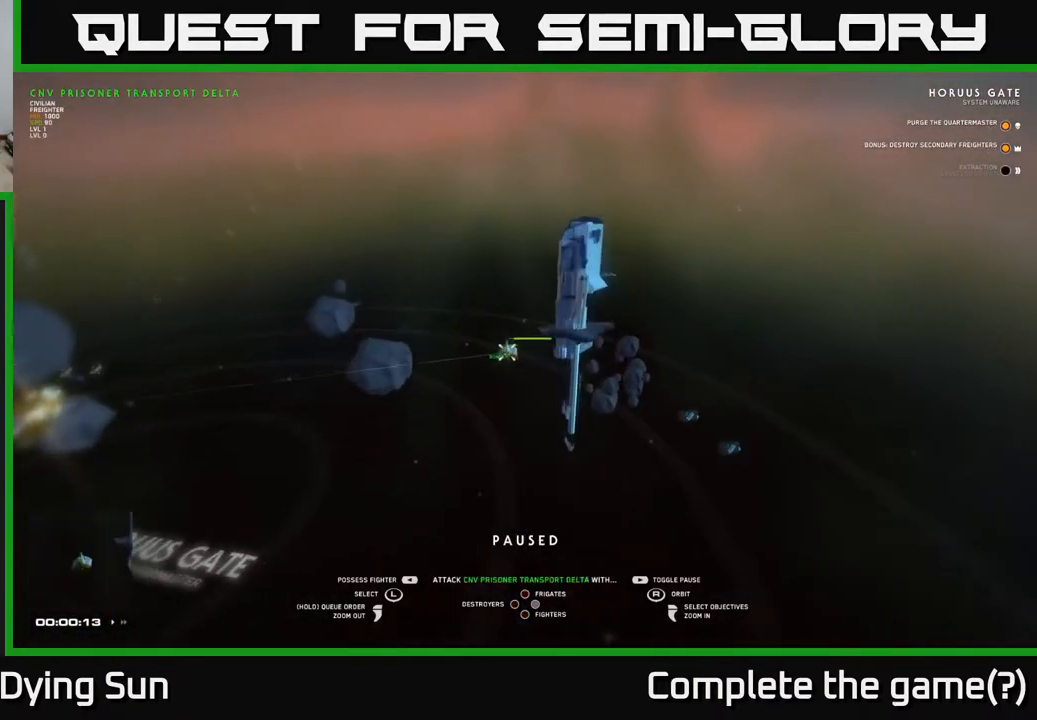
{"buttons": [], "left_stick": "center", "right_stick": "center", "events": [[17, "left_stick", "center"], [150, "right_stick", "right"], [283, "right_stick", "center"]]}
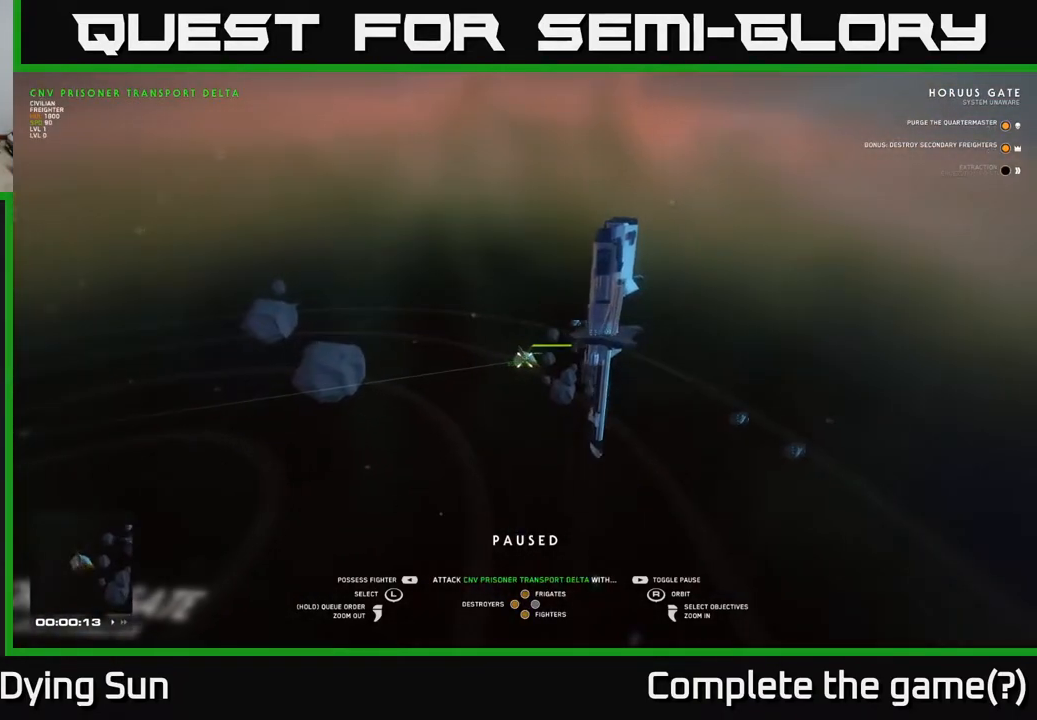
{"buttons": [], "left_stick": "center", "right_stick": "center", "events": [[133, "right_stick", "left"], [483, "right_stick", "center"]]}
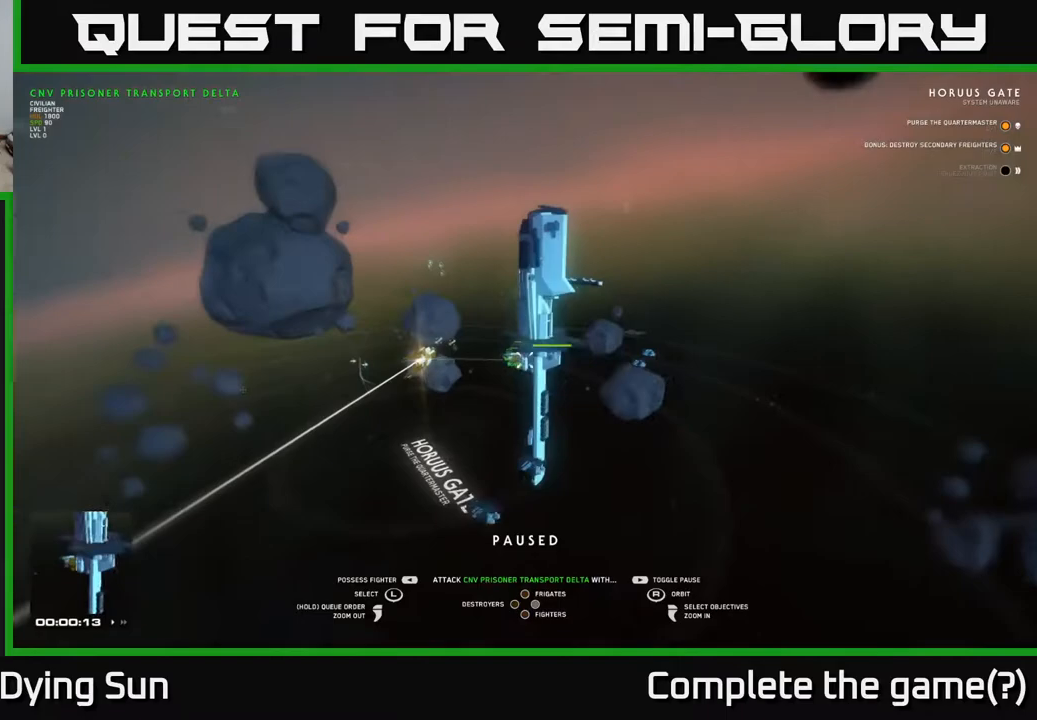
{"buttons": [], "left_stick": "center", "right_stick": "right", "events": [[150, "right_stick", "right"]]}
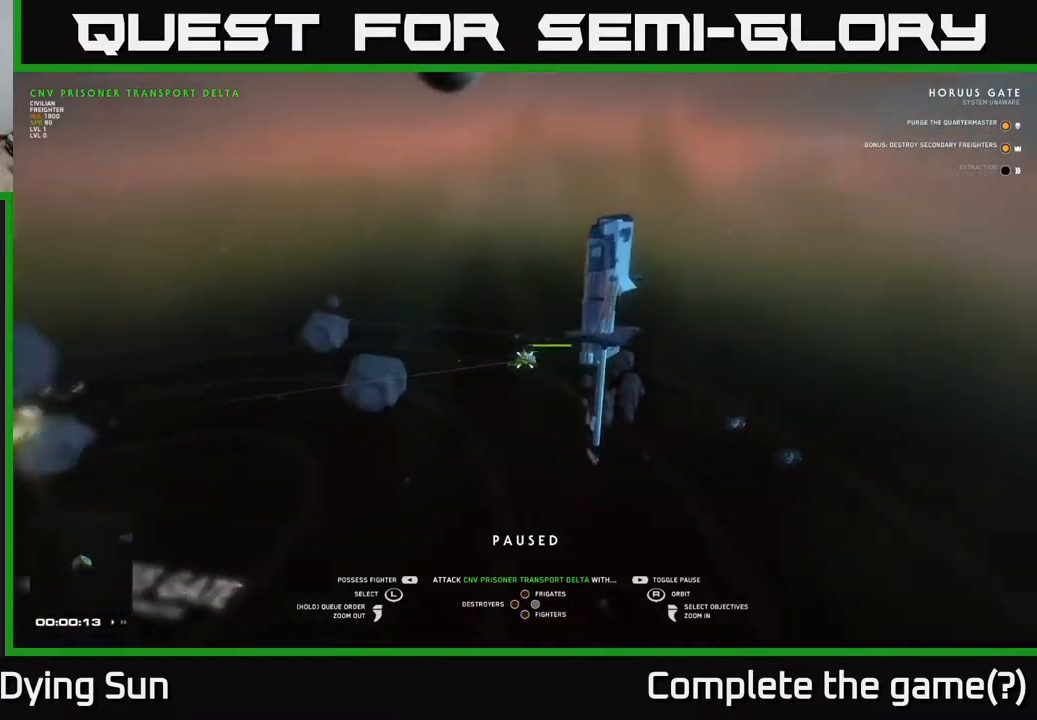
{"buttons": ["SELECT"], "left_stick": "center", "right_stick": "center", "events": [[50, "right_stick", "center"], [483, "SELECT", "down"]]}